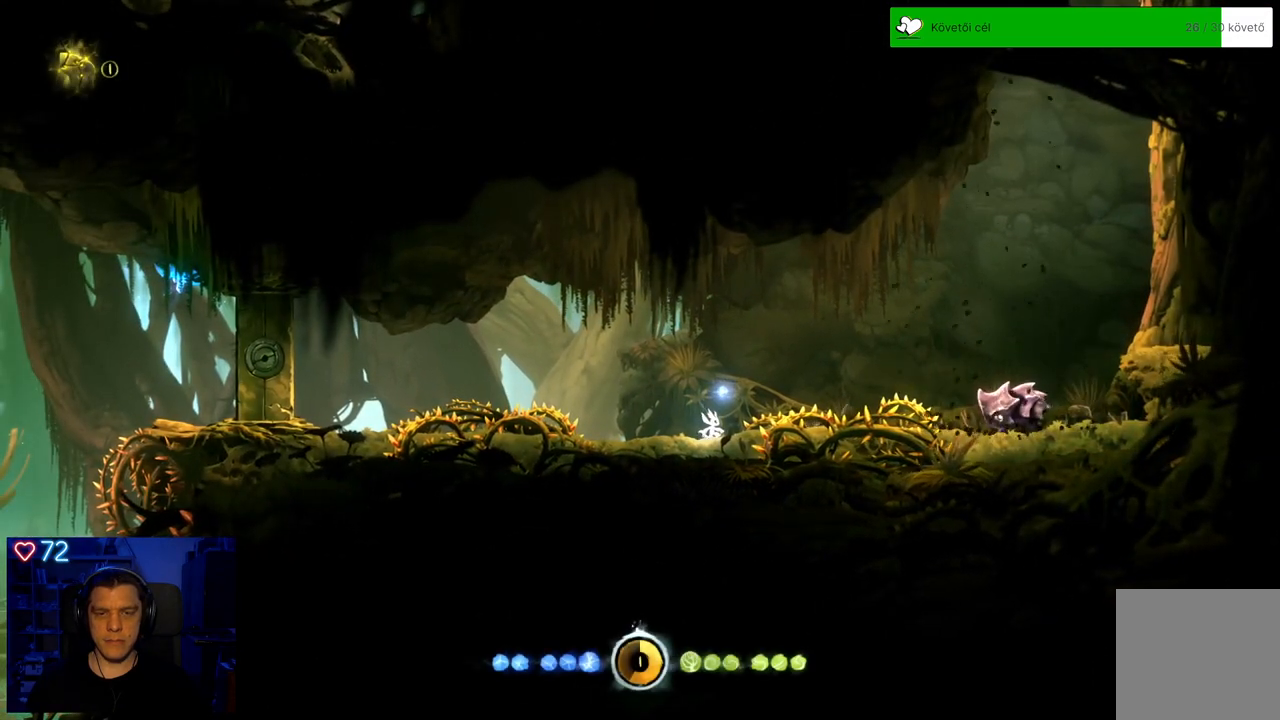
Gameplay with a controller (Xbox layout); each line is a JSON object with the inputs held at the frame after it. "events" lists button and stick changes between this image and that frame as [ms after this image, input, new state], when the widget could be followed in between. Not read: L3.
{"buttons": [], "left_stick": "right", "right_stick": "center", "events": [[267, "left_stick", "center"], [467, "left_stick", "right"]]}
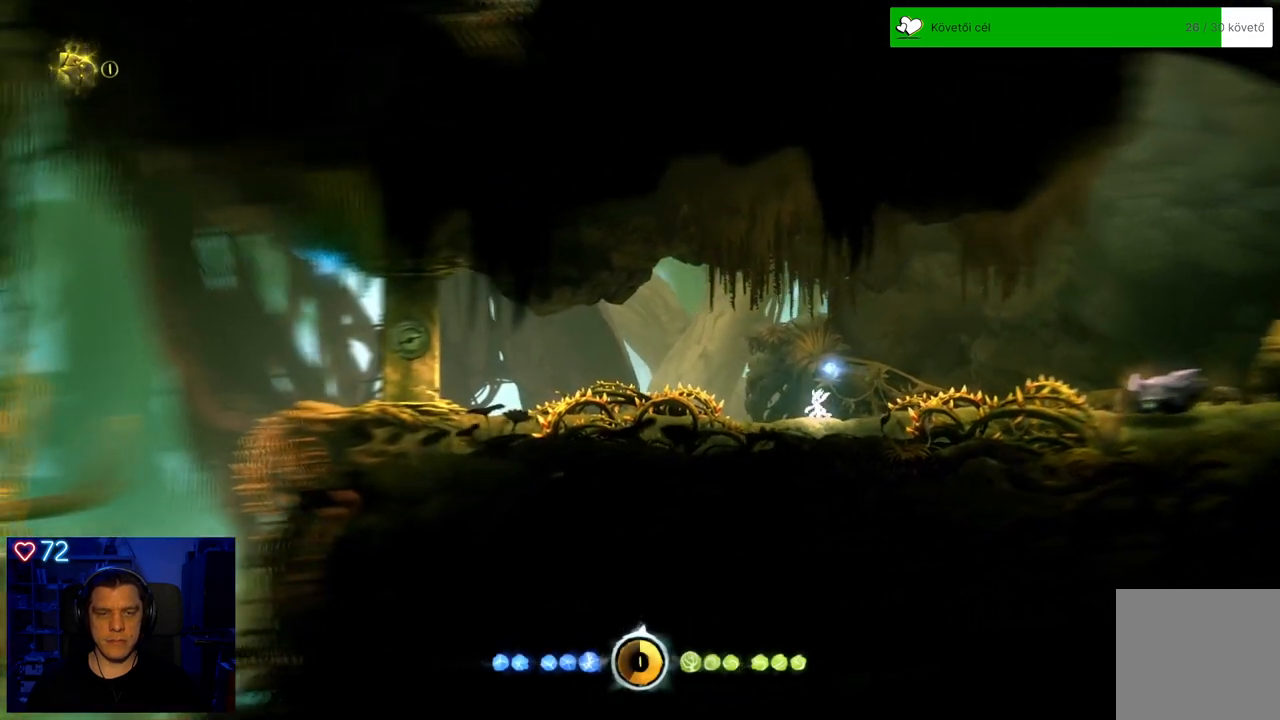
{"buttons": [], "left_stick": "center", "right_stick": "center", "events": [[150, "left_stick", "center"]]}
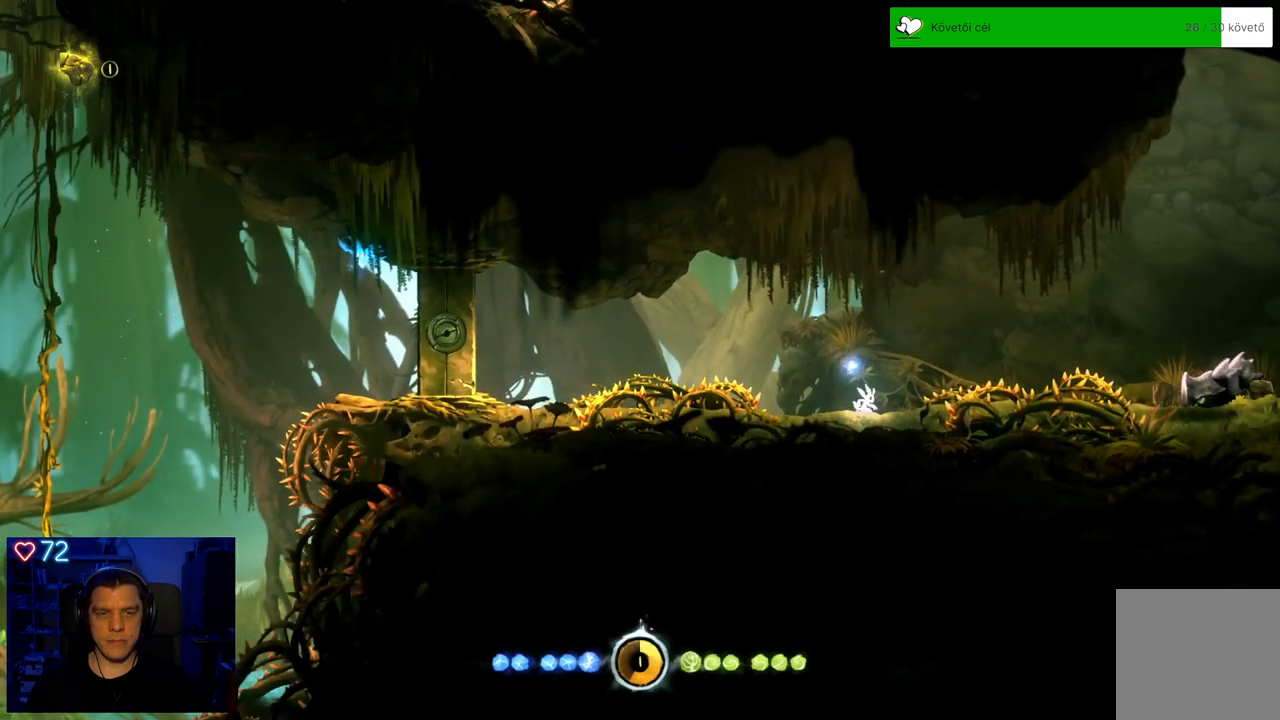
{"buttons": ["A"], "left_stick": "center", "right_stick": "center", "events": [[333, "A", "down"]]}
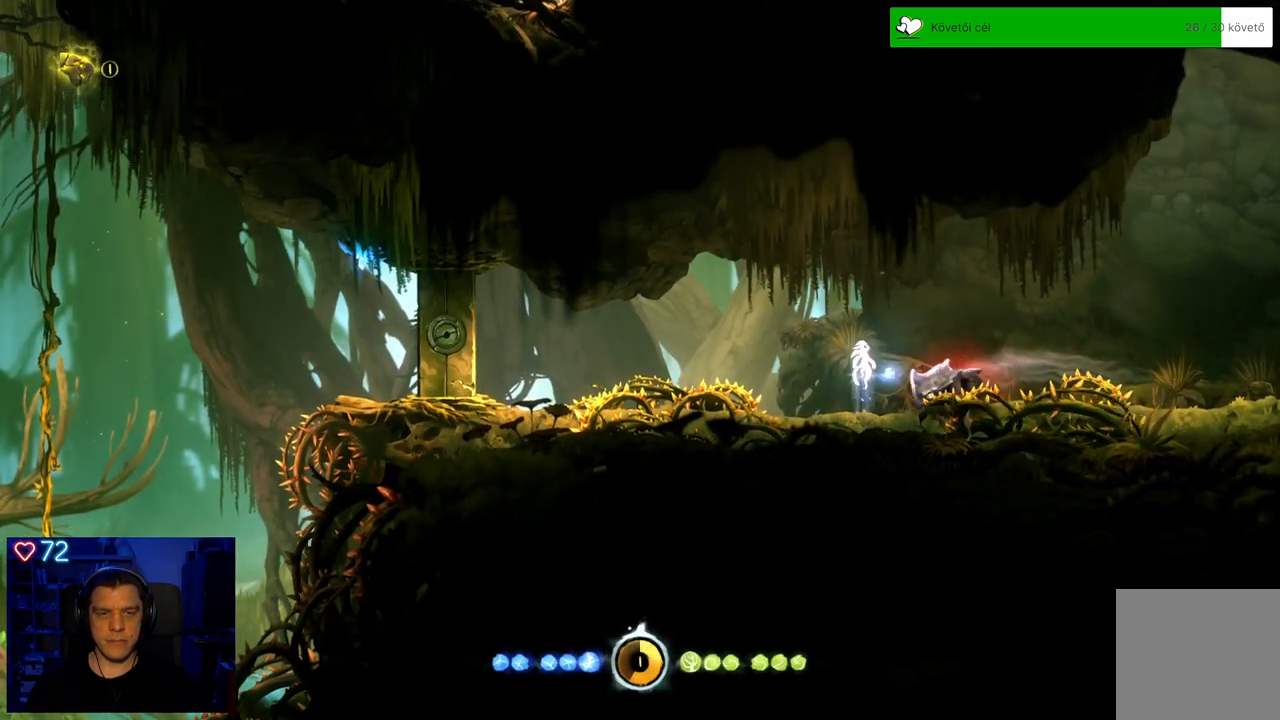
{"buttons": ["DPAD_DOWN"], "left_stick": "center", "right_stick": "center", "events": [[233, "DPAD_DOWN", "down"], [267, "A", "up"]]}
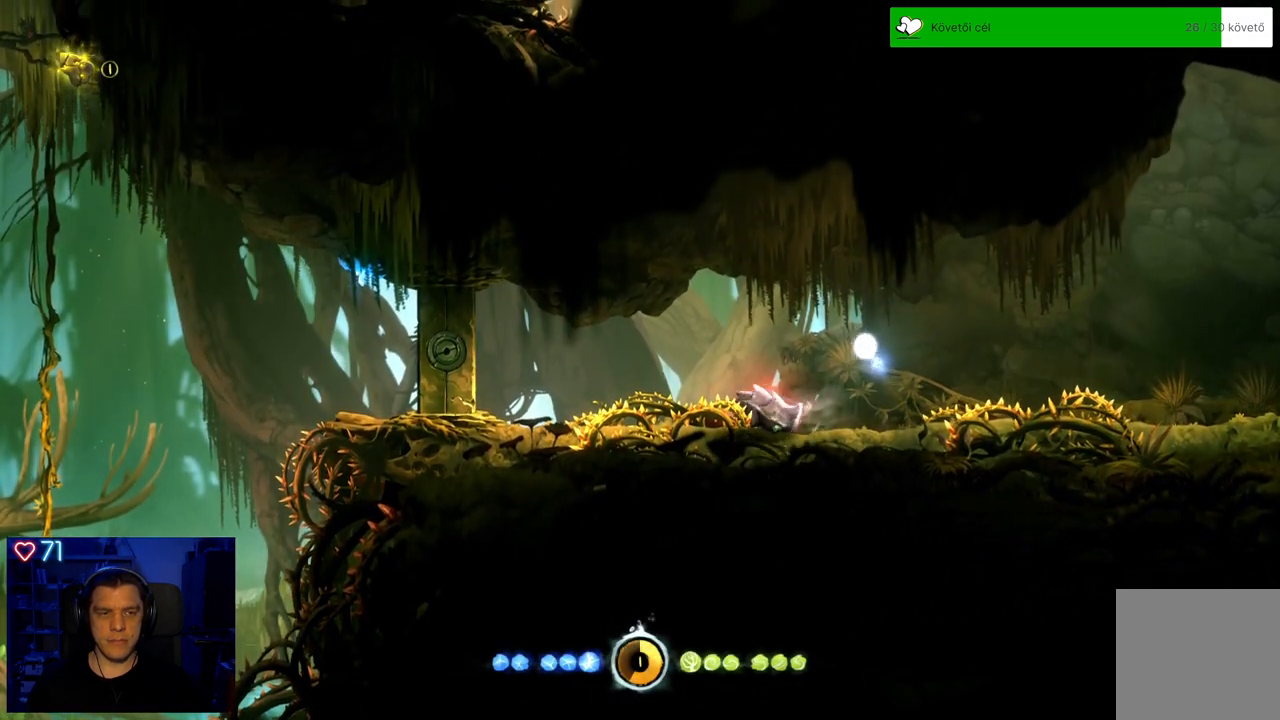
{"buttons": ["DPAD_DOWN"], "left_stick": "center", "right_stick": "center", "events": []}
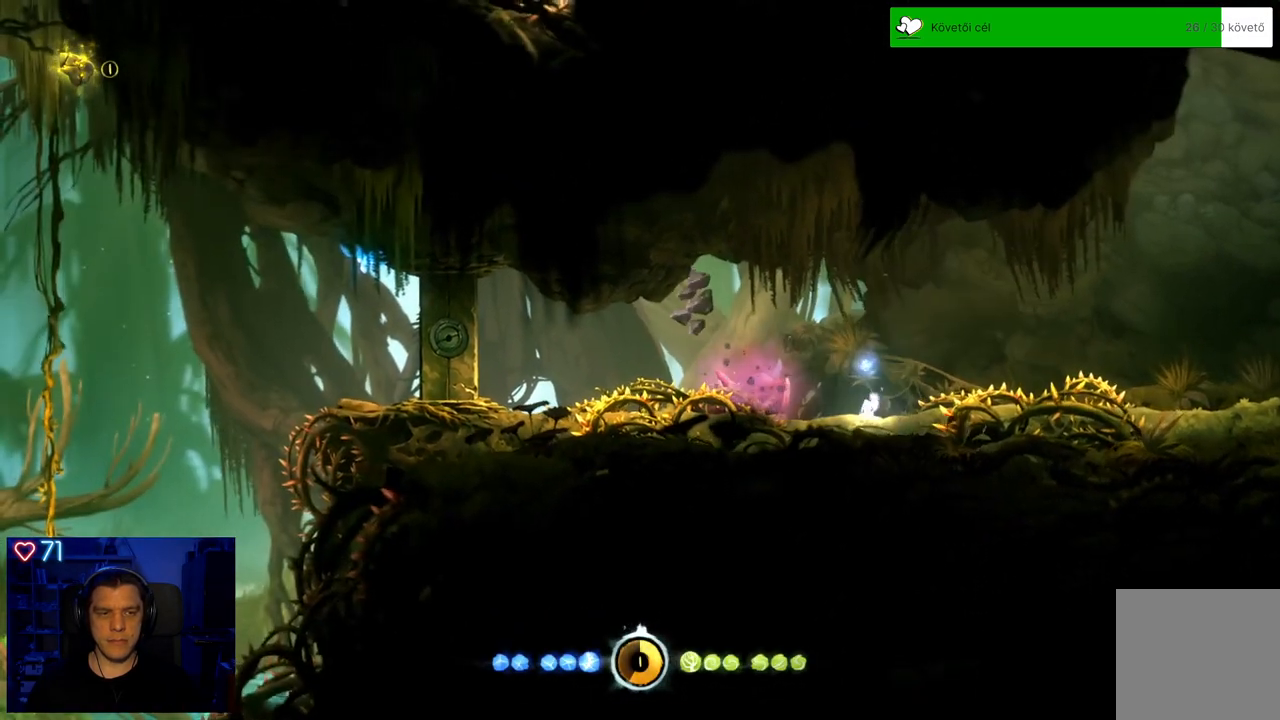
{"buttons": [], "left_stick": "center", "right_stick": "center", "events": [[50, "DPAD_DOWN", "up"]]}
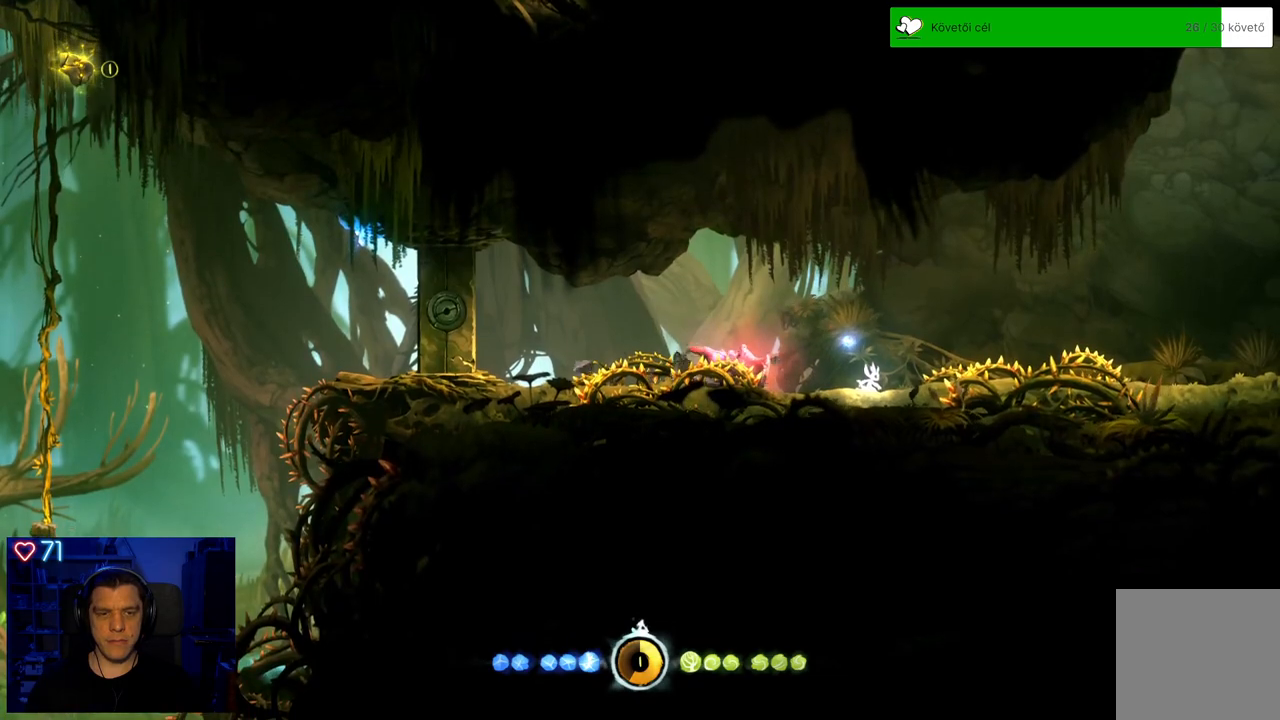
{"buttons": ["A"], "left_stick": "center", "right_stick": "center", "events": [[350, "A", "down"]]}
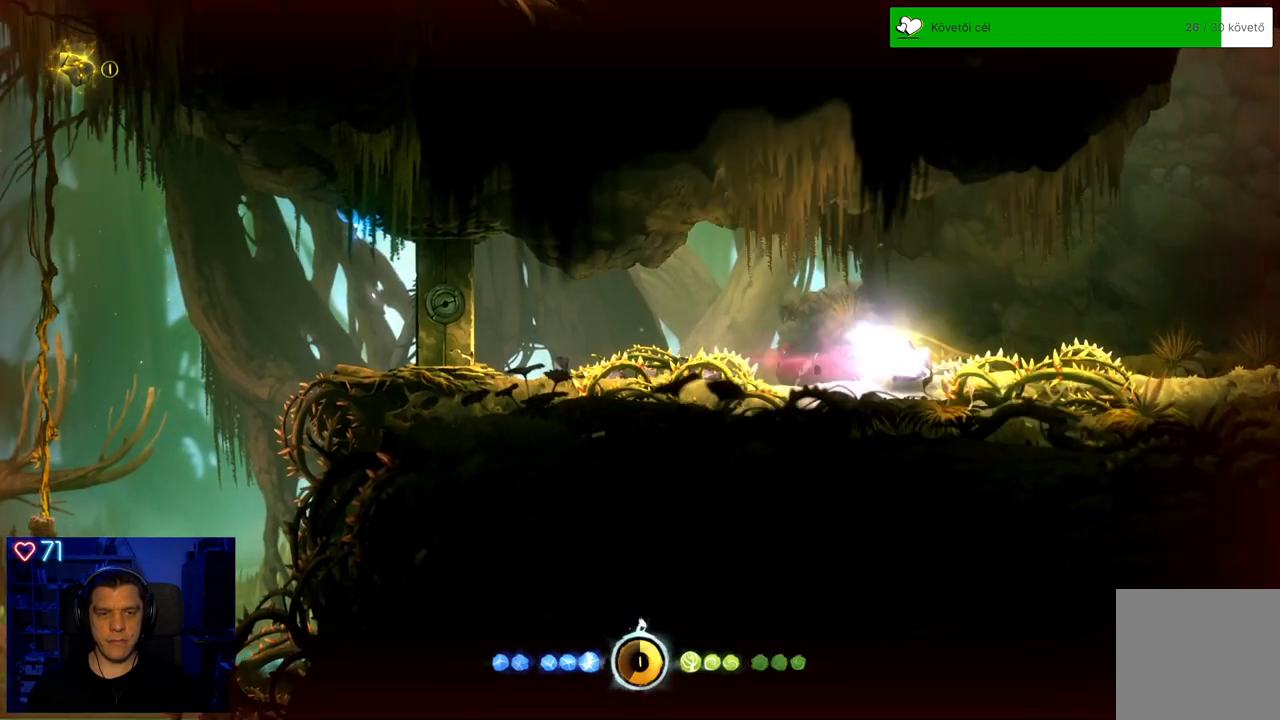
{"buttons": ["A"], "left_stick": "center", "right_stick": "center", "events": [[233, "A", "up"], [450, "A", "down"]]}
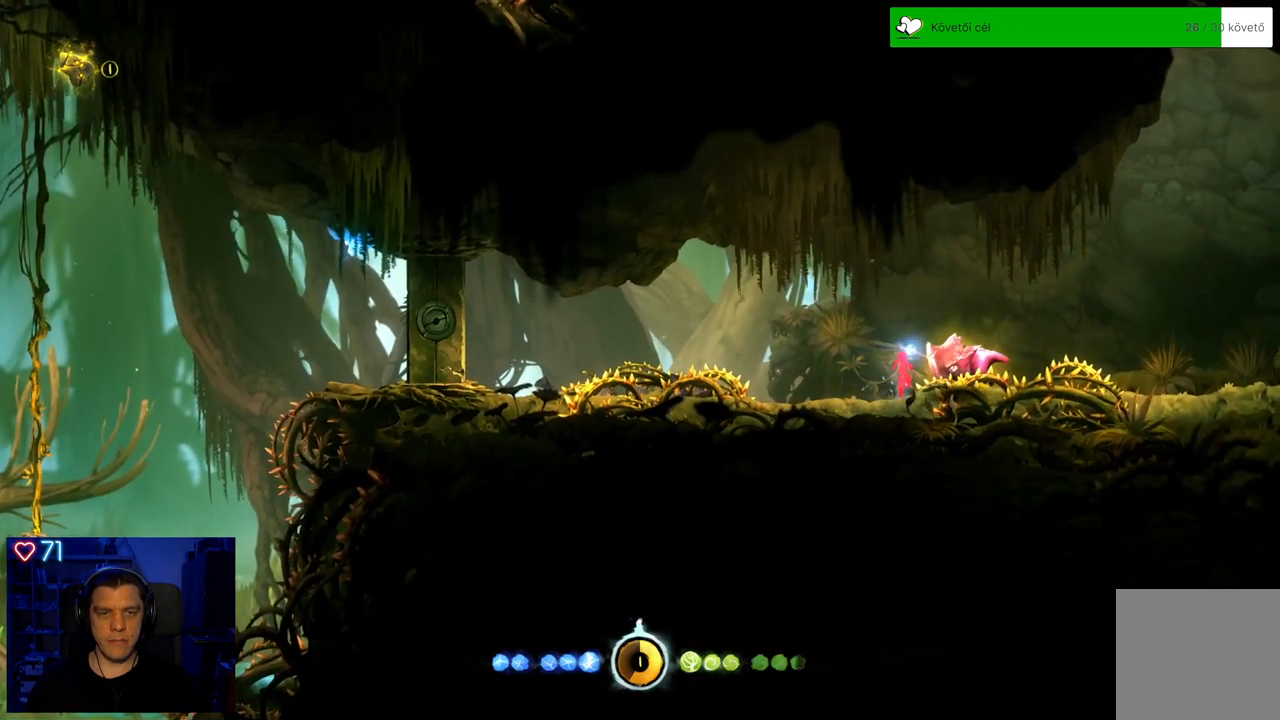
{"buttons": ["DPAD_DOWN"], "left_stick": "center", "right_stick": "center", "events": [[300, "DPAD_DOWN", "down"], [333, "A", "up"]]}
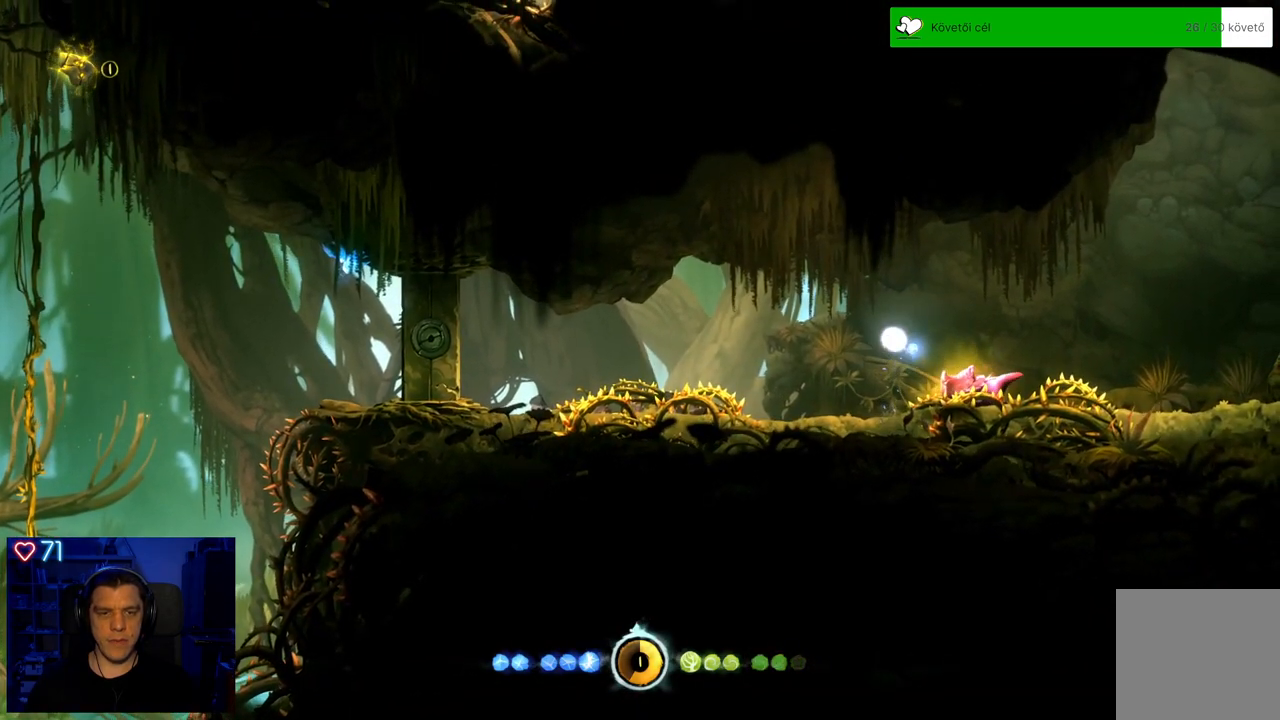
{"buttons": [], "left_stick": "center", "right_stick": "center", "events": [[450, "DPAD_DOWN", "up"]]}
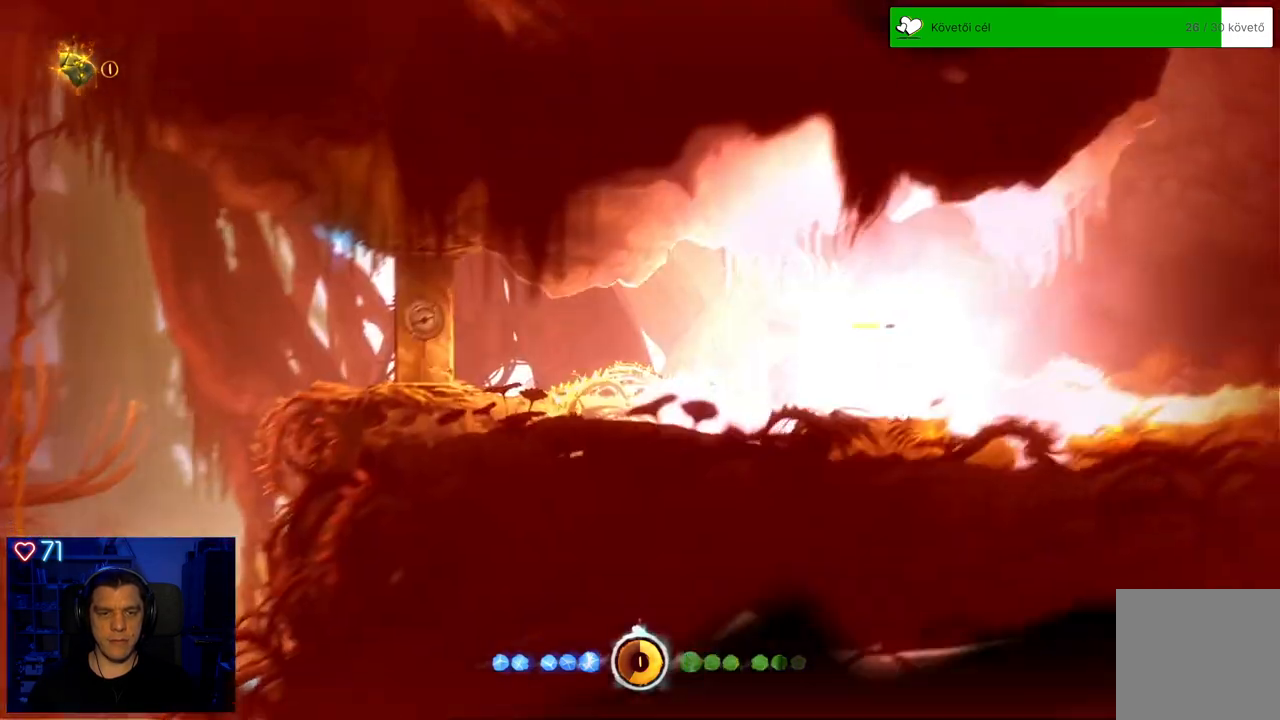
{"buttons": [], "left_stick": "center", "right_stick": "center", "events": [[83, "left_stick", "left"], [383, "left_stick", "center"]]}
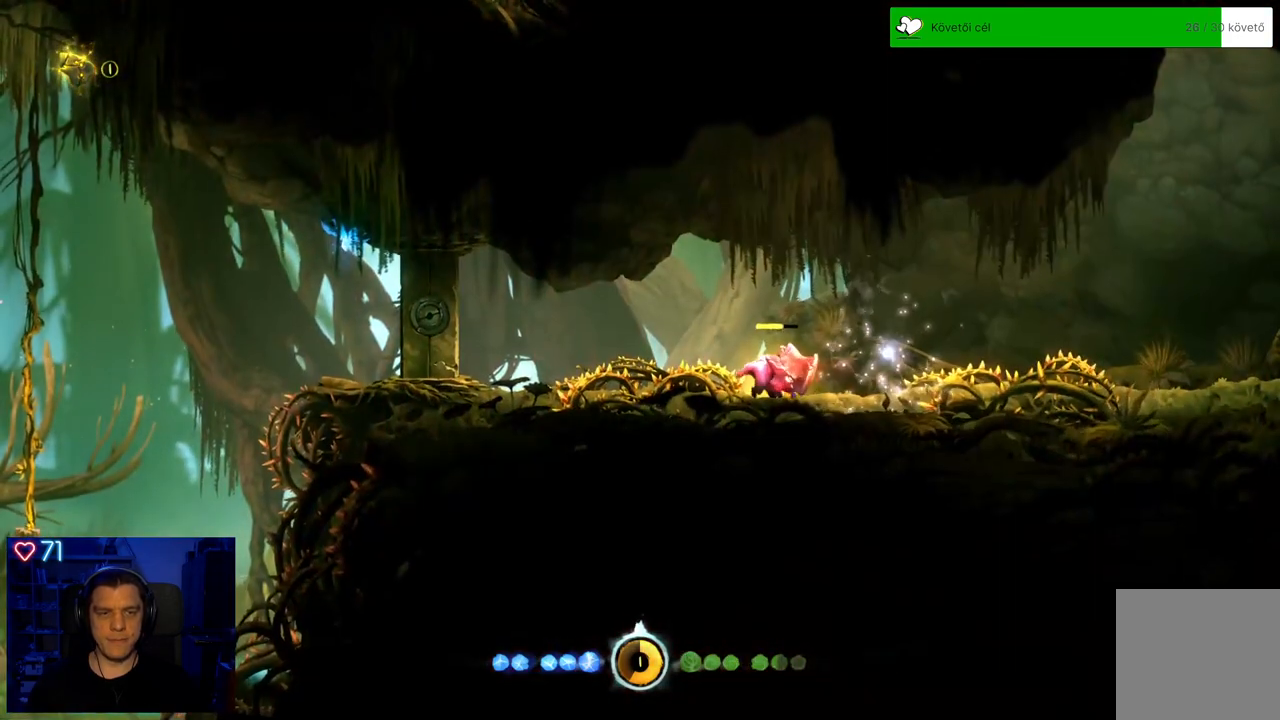
{"buttons": [], "left_stick": "center", "right_stick": "center", "events": [[100, "A", "down"], [483, "A", "up"]]}
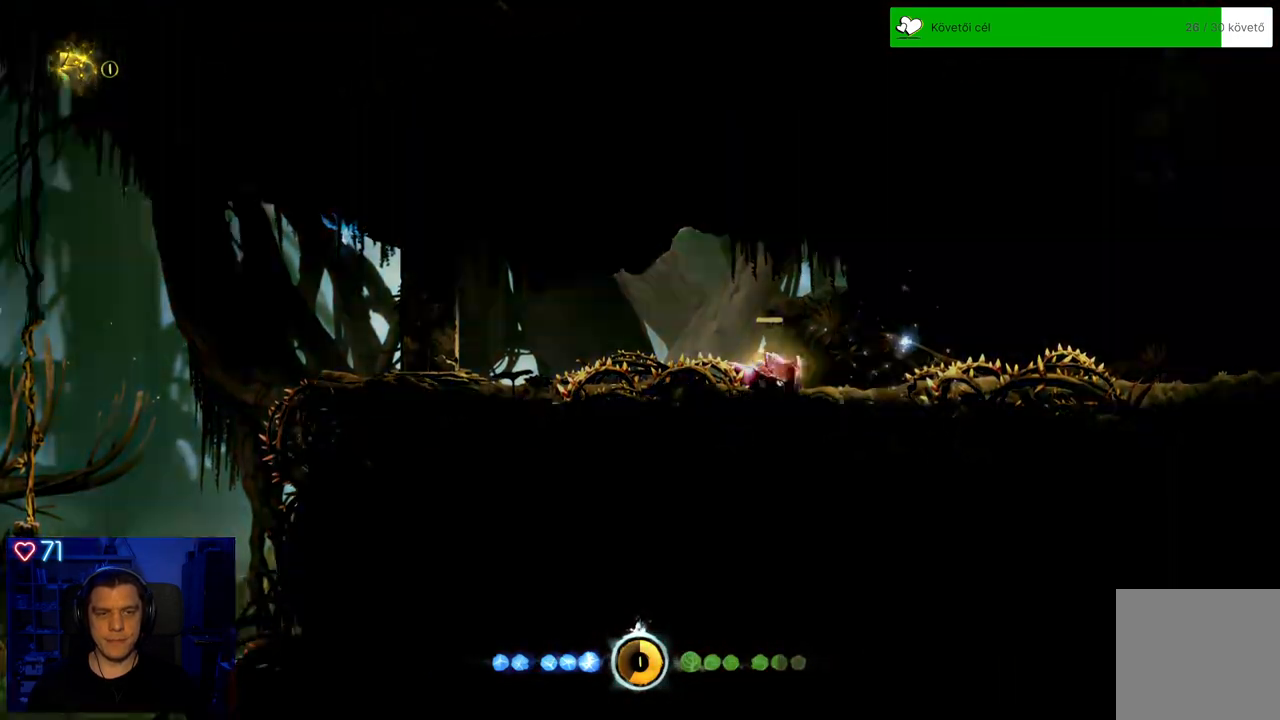
{"buttons": [], "left_stick": "center", "right_stick": "center", "events": []}
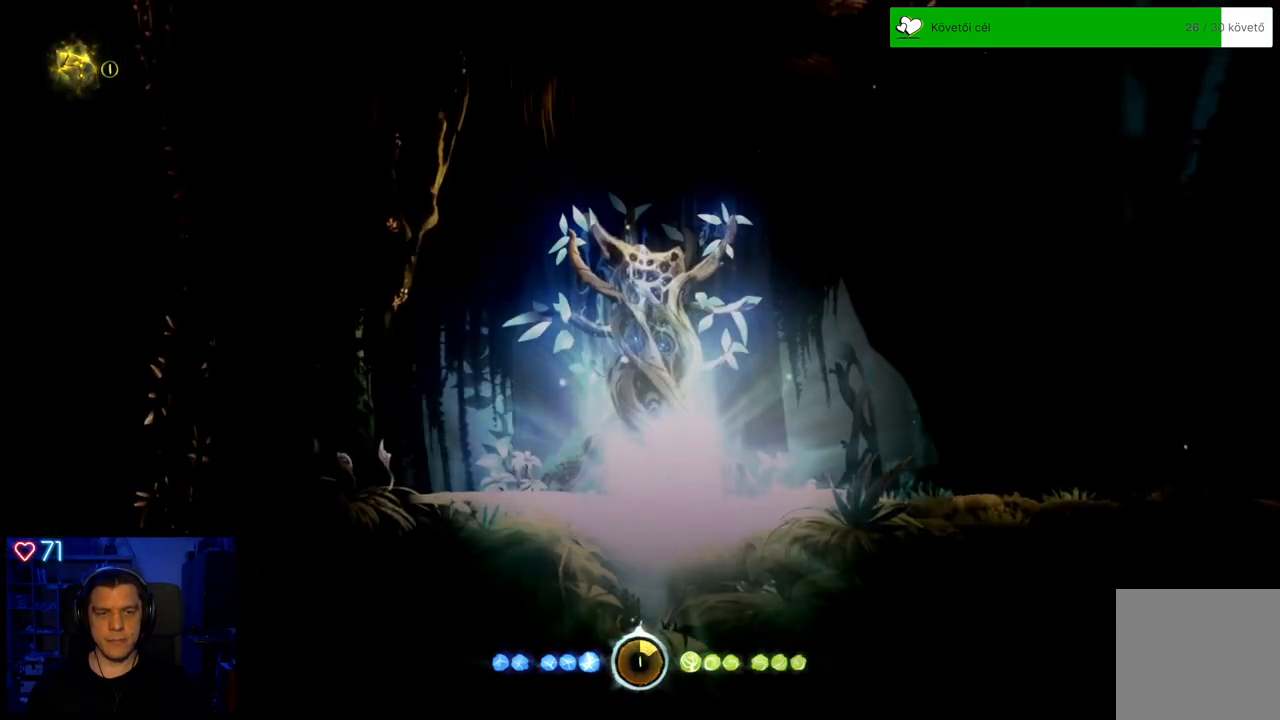
{"buttons": [], "left_stick": "right", "right_stick": "center", "events": [[367, "left_stick", "right"]]}
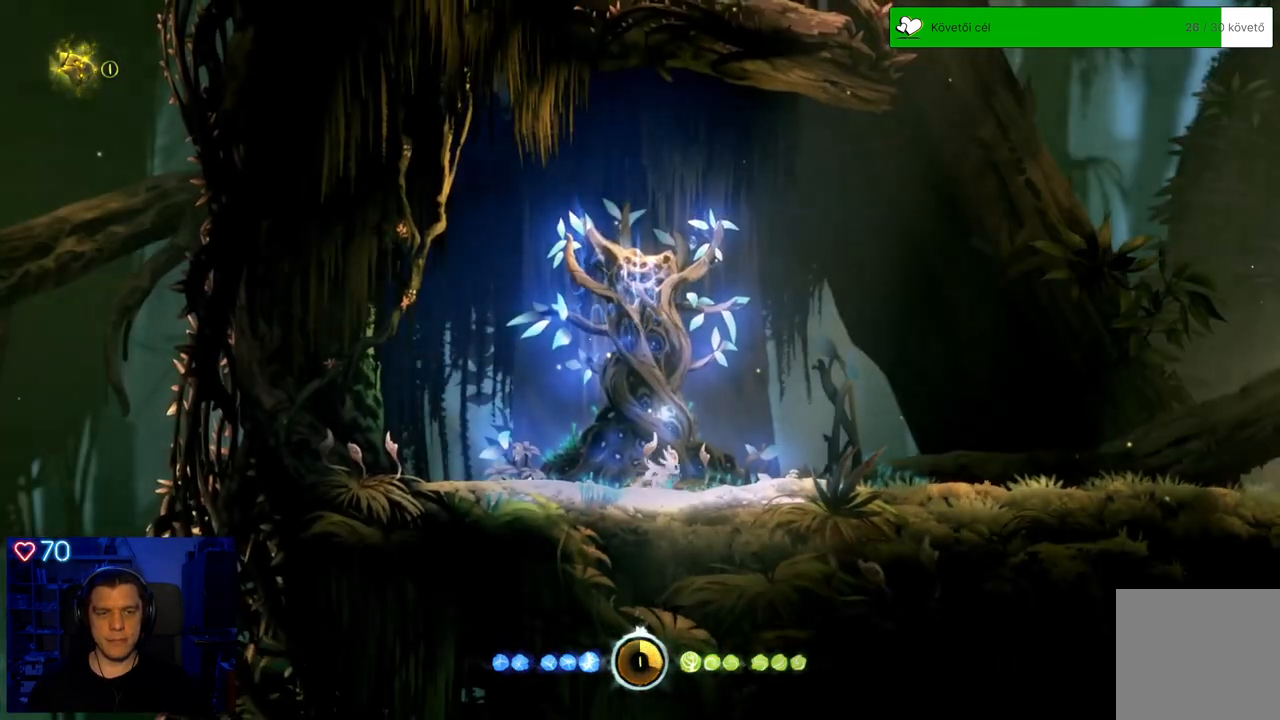
{"buttons": [], "left_stick": "right", "right_stick": "center", "events": []}
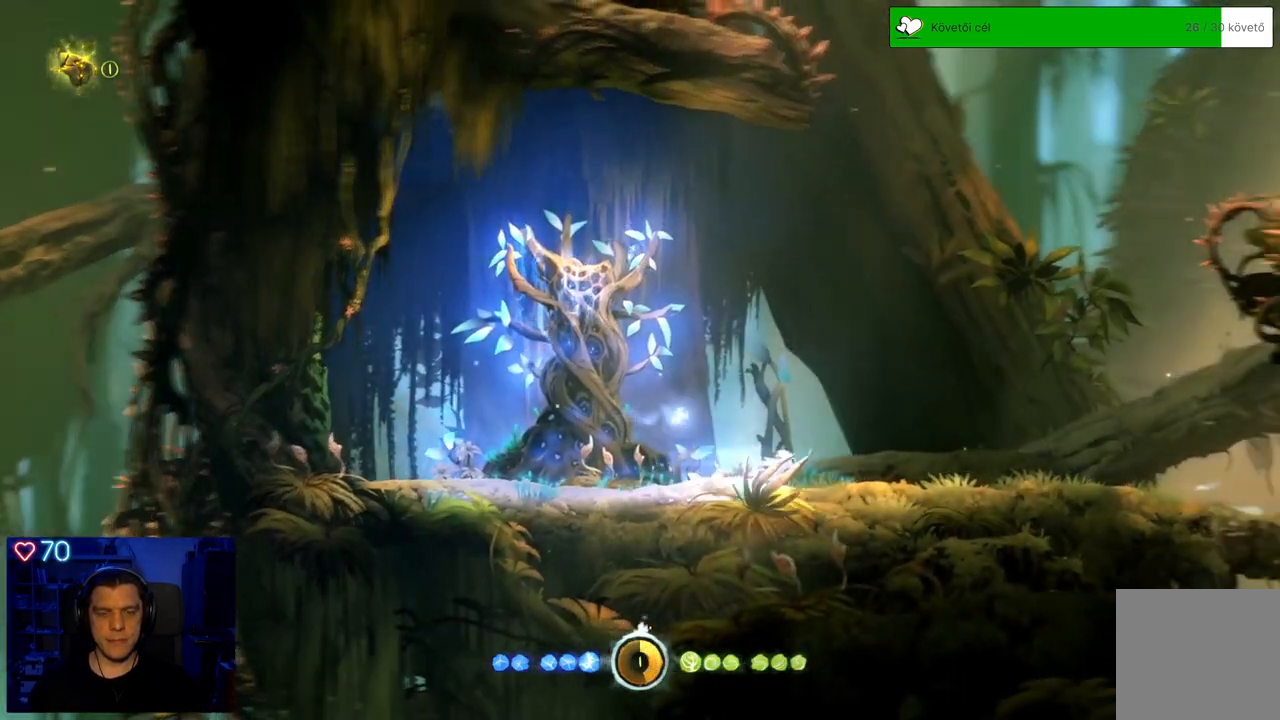
{"buttons": [], "left_stick": "right", "right_stick": "center", "events": []}
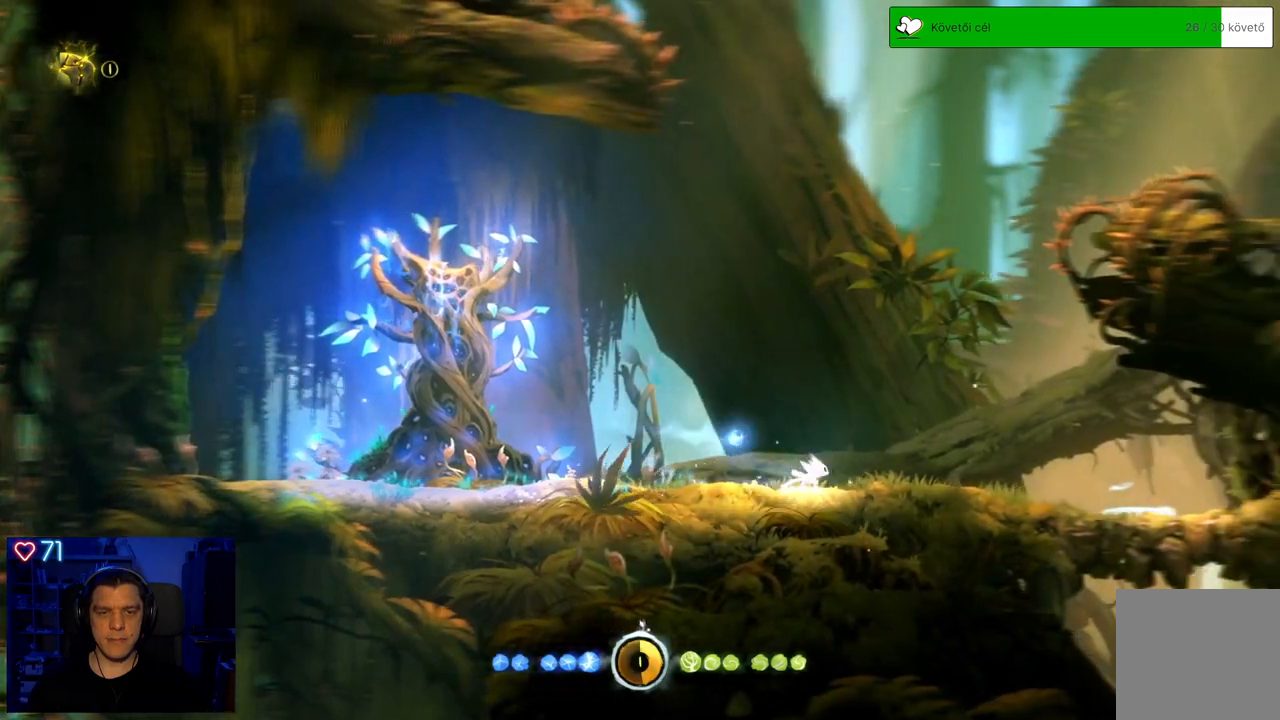
{"buttons": [], "left_stick": "right", "right_stick": "center", "events": [[250, "left_stick", "center"], [500, "left_stick", "right"]]}
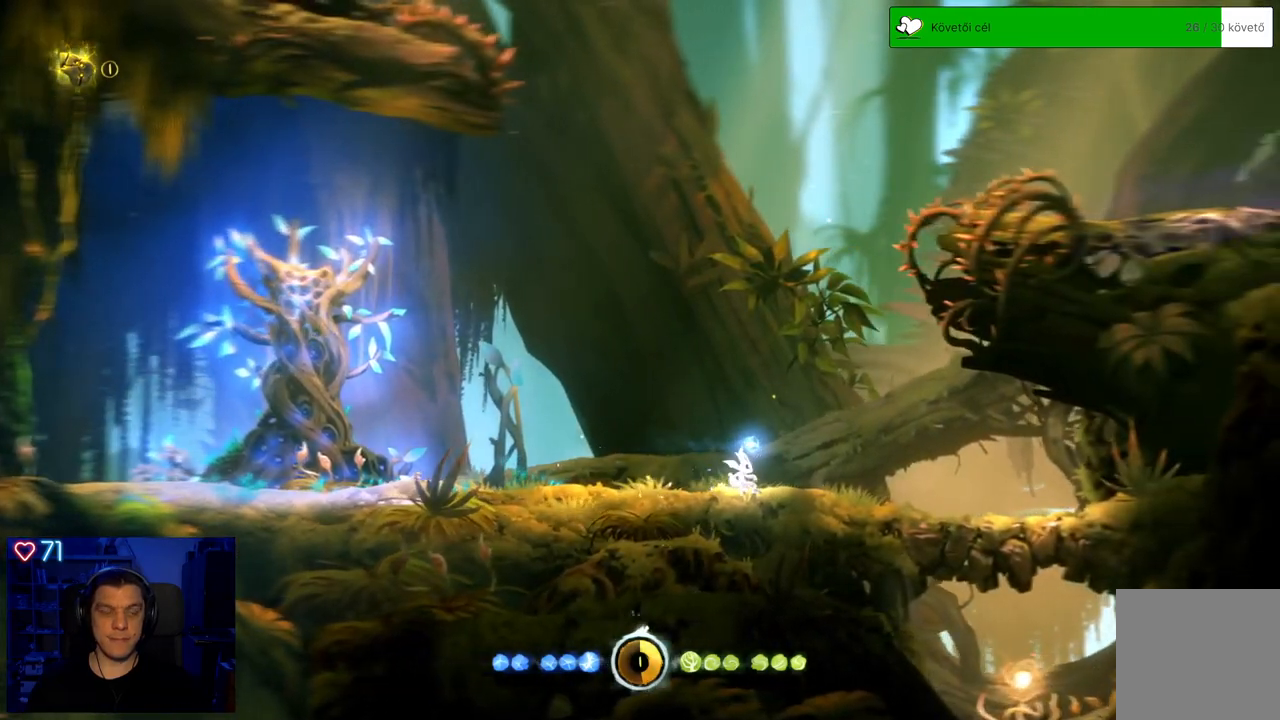
{"buttons": [], "left_stick": "right", "right_stick": "center", "events": []}
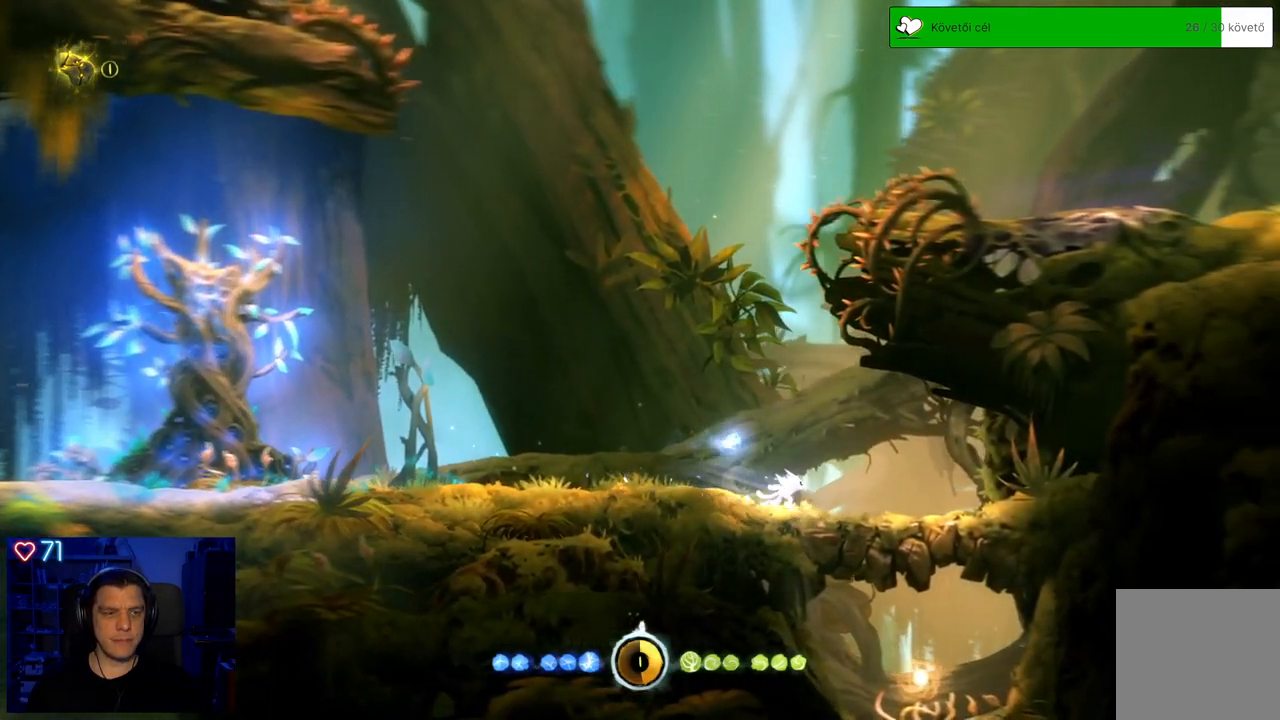
{"buttons": ["DPAD_DOWN"], "left_stick": "center", "right_stick": "center", "events": [[283, "A", "down"], [300, "left_stick", "center"], [383, "A", "up"], [467, "DPAD_DOWN", "down"]]}
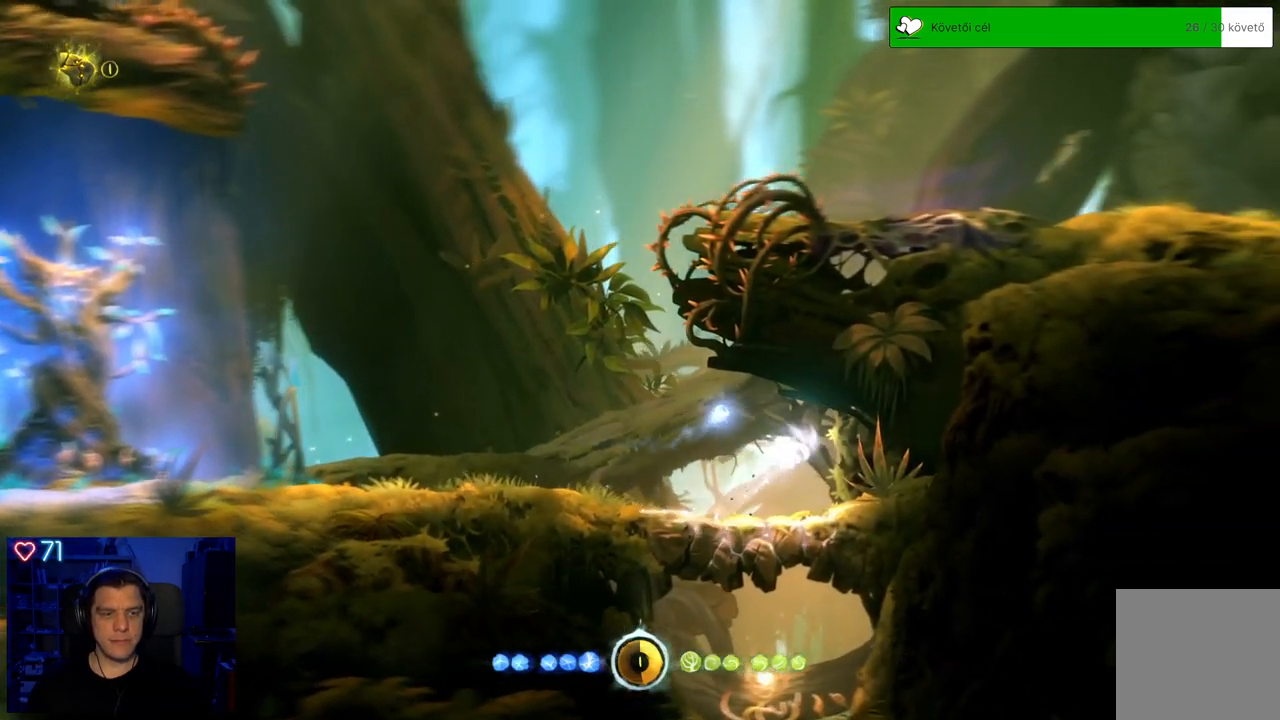
{"buttons": ["DPAD_DOWN"], "left_stick": "center", "right_stick": "center", "events": []}
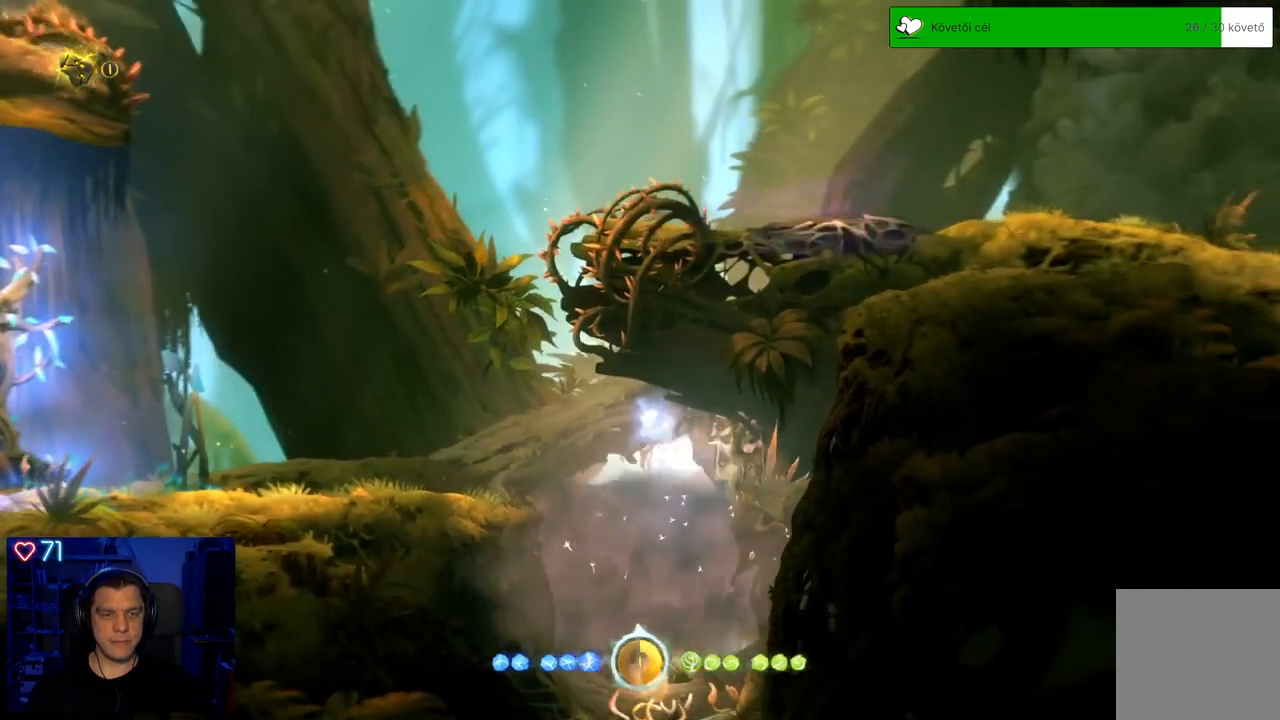
{"buttons": [], "left_stick": "center", "right_stick": "center", "events": [[33, "DPAD_DOWN", "up"]]}
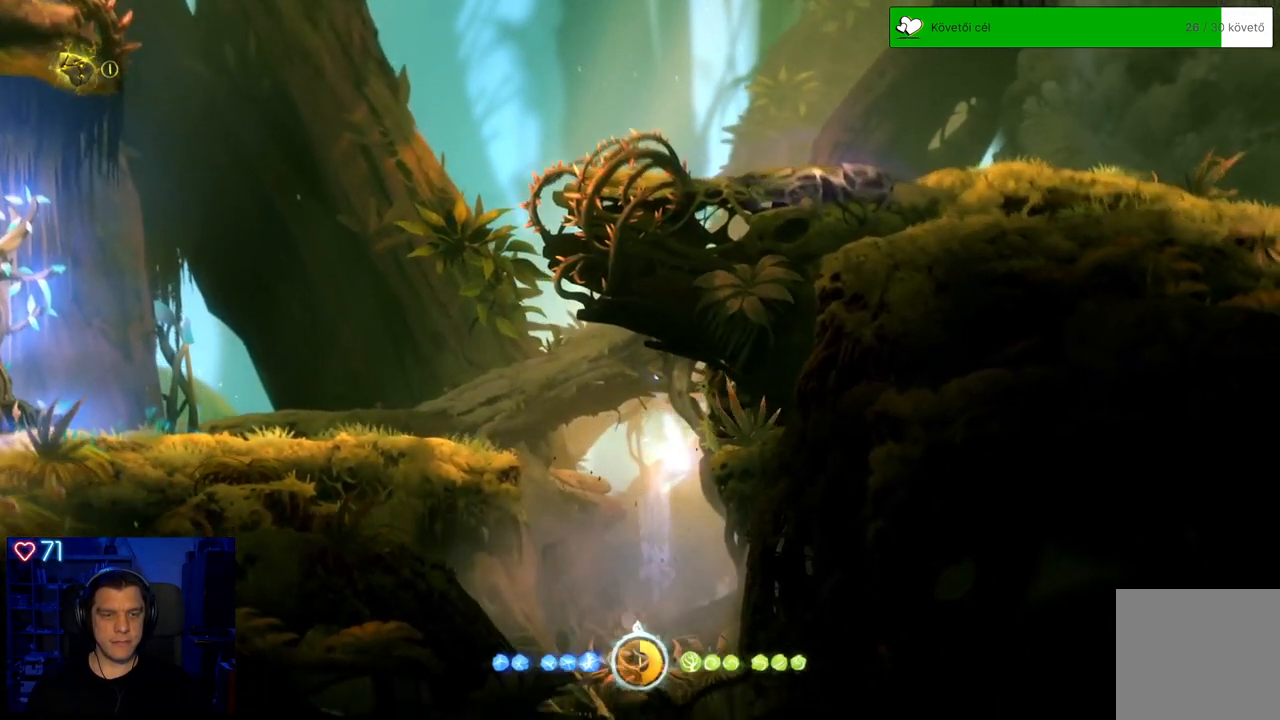
{"buttons": ["A"], "left_stick": "left", "right_stick": "center", "events": [[100, "left_stick", "left"], [467, "A", "down"]]}
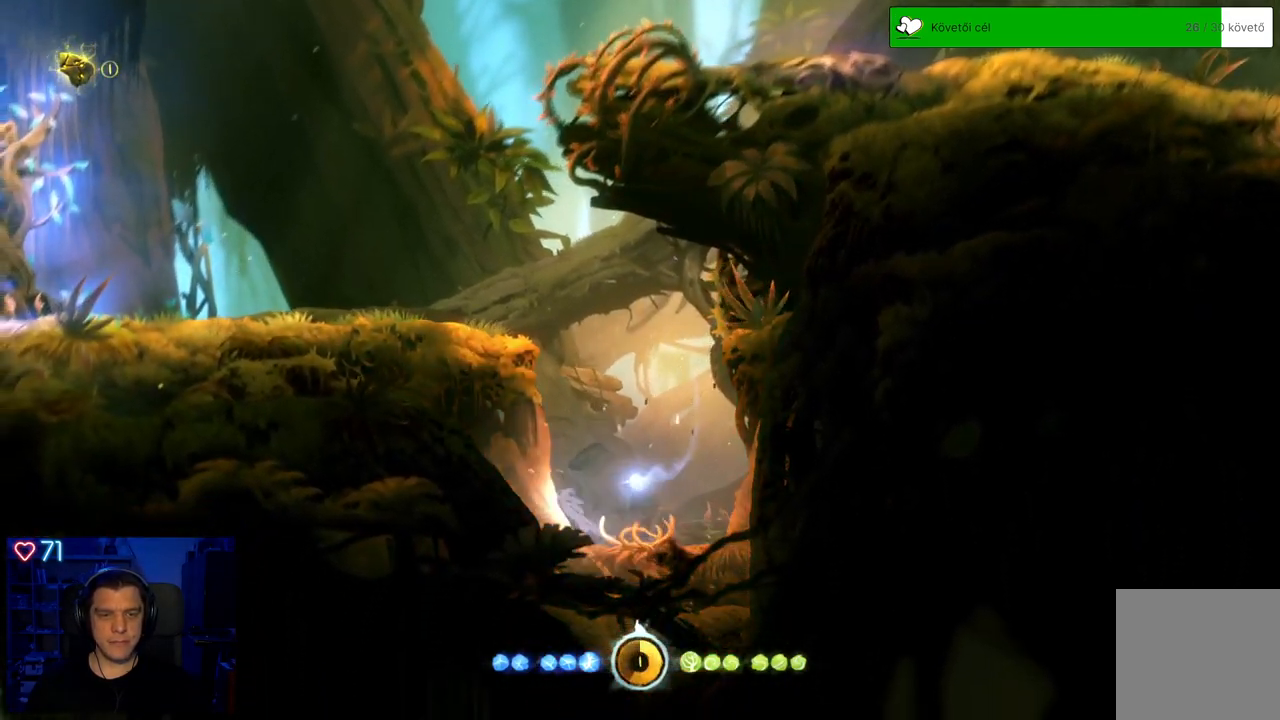
{"buttons": ["A"], "left_stick": "left", "right_stick": "center", "events": [[217, "A", "up"], [317, "A", "down"]]}
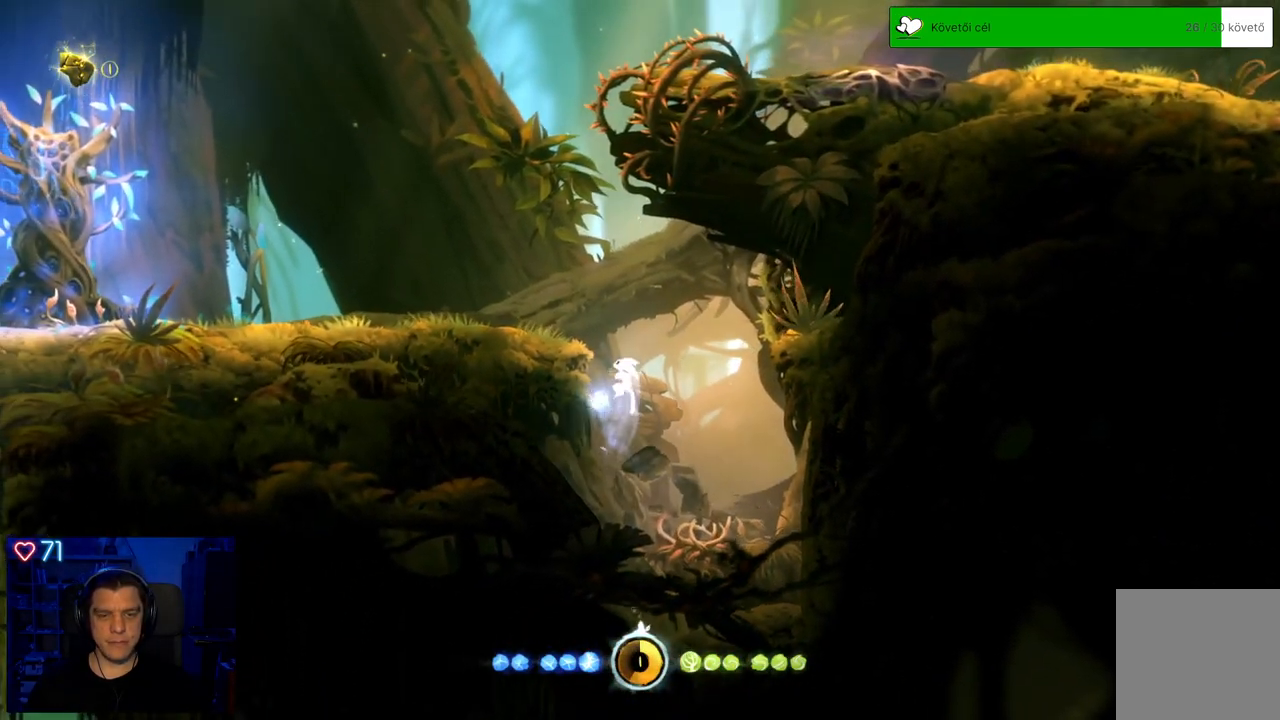
{"buttons": [], "left_stick": "left", "right_stick": "center", "events": [[100, "A", "up"], [217, "A", "down"], [450, "A", "up"]]}
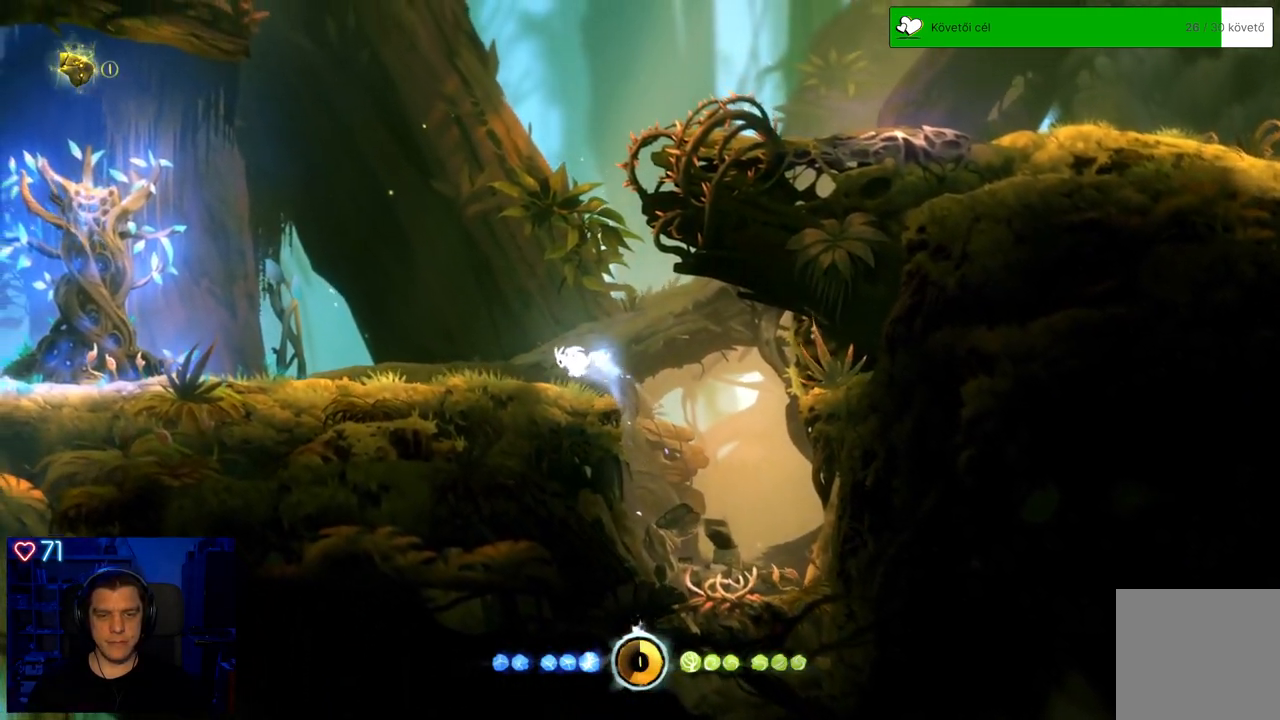
{"buttons": [], "left_stick": "center", "right_stick": "center", "events": [[317, "left_stick", "center"]]}
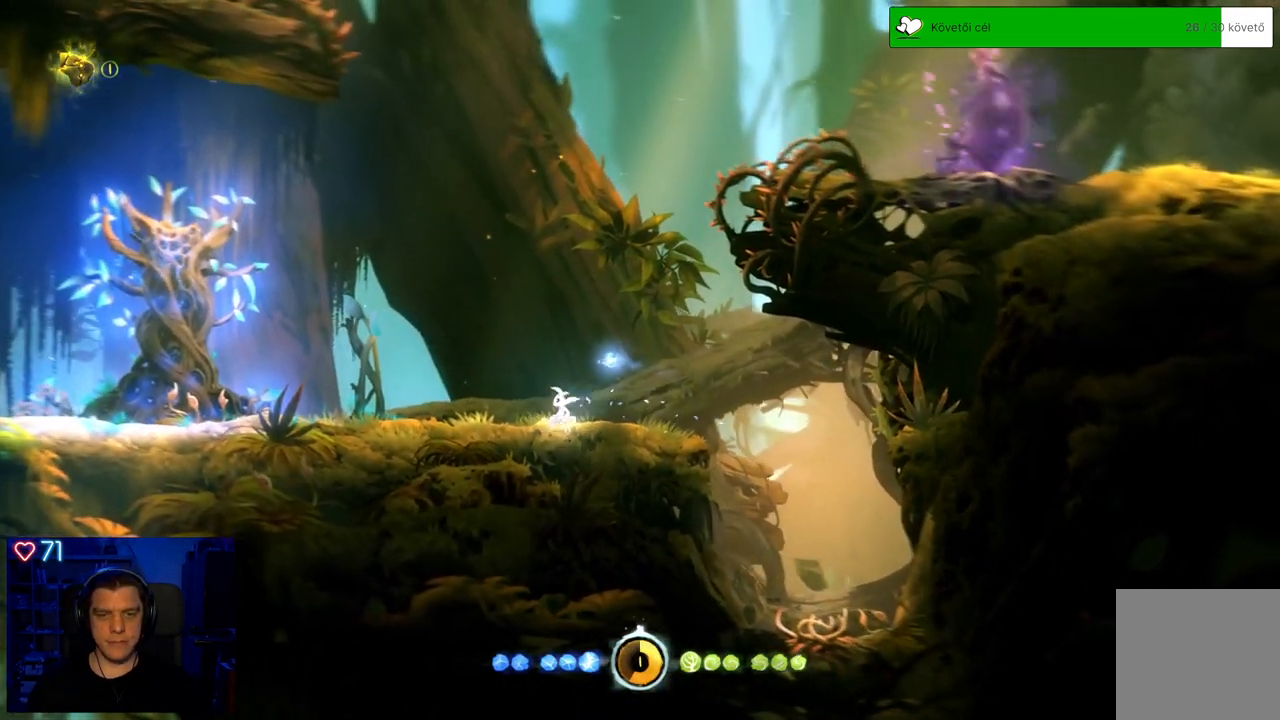
{"buttons": [], "left_stick": "center", "right_stick": "center", "events": [[167, "left_stick", "right"], [333, "left_stick", "center"]]}
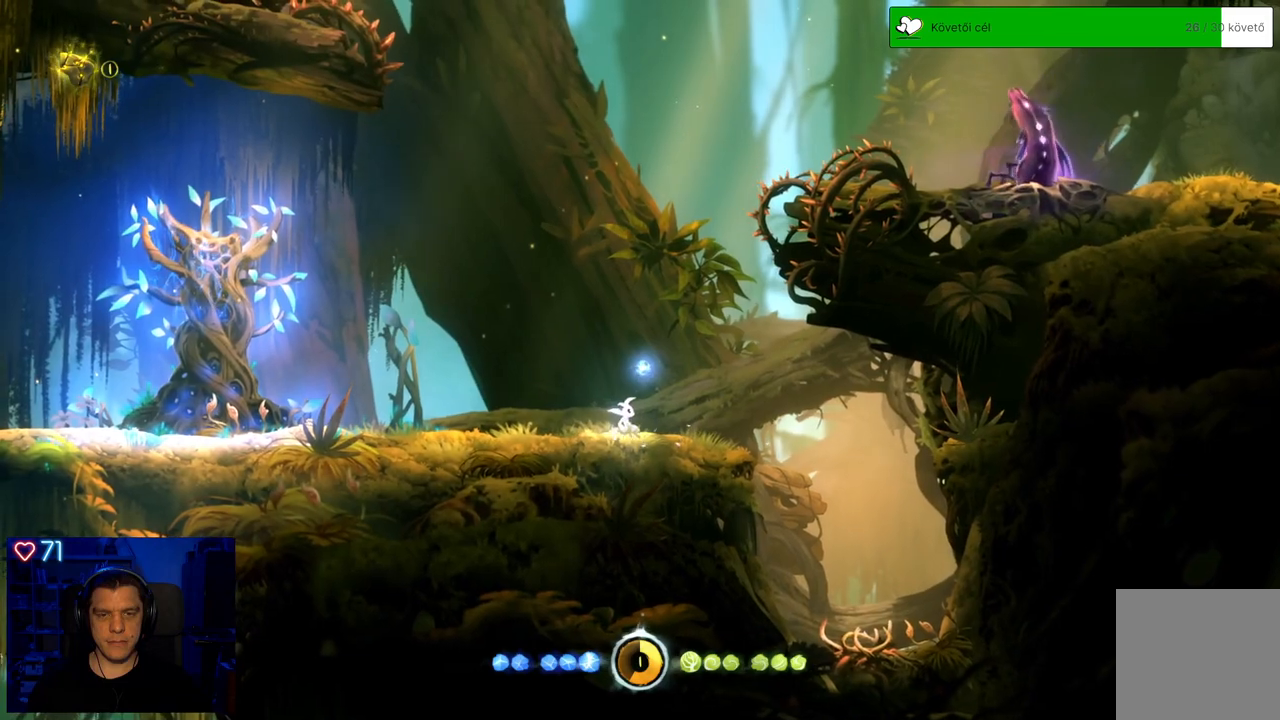
{"buttons": [], "left_stick": "center", "right_stick": "center", "events": []}
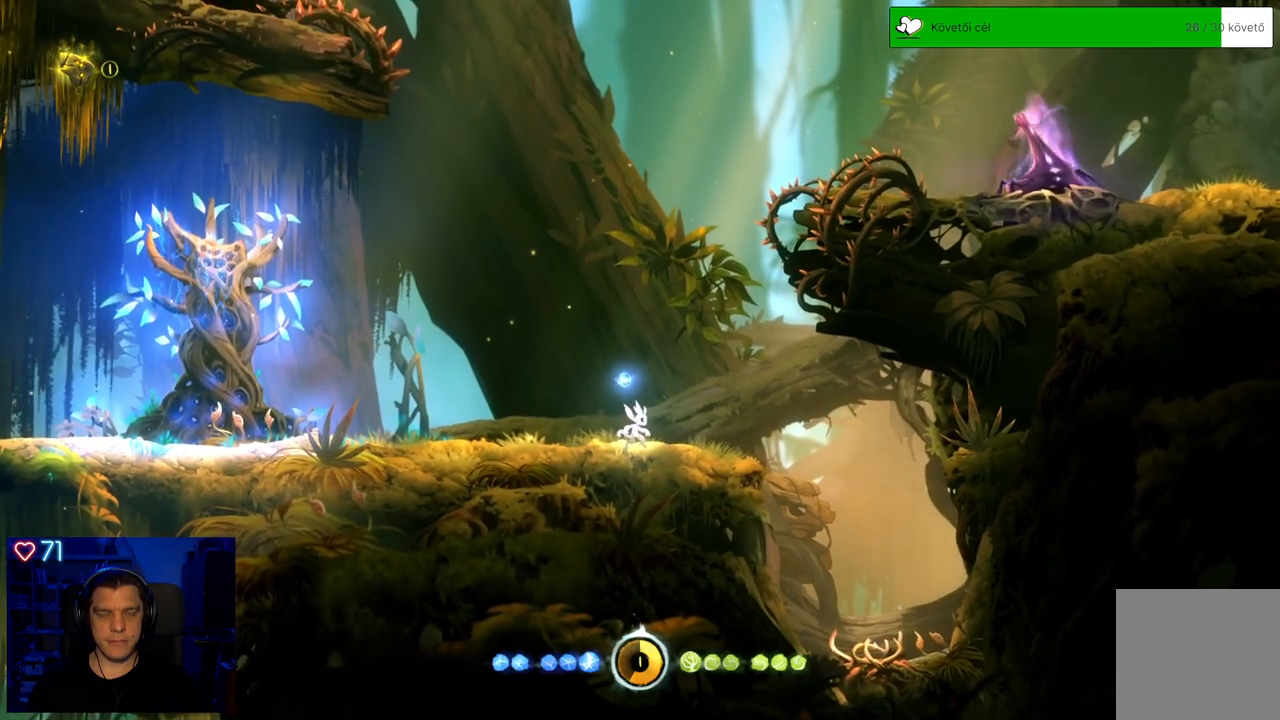
{"buttons": [], "left_stick": "center", "right_stick": "center", "events": []}
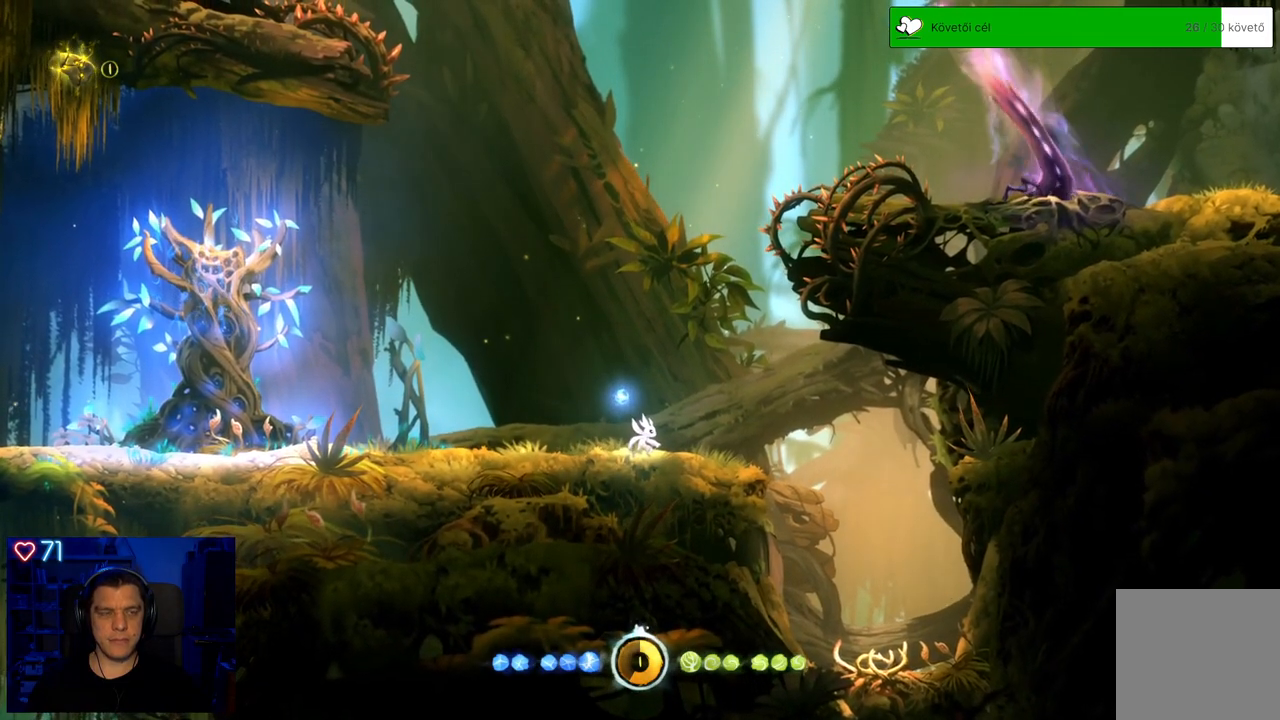
{"buttons": [], "left_stick": "up-right", "right_stick": "center", "events": [[183, "left_stick", "up-right"], [233, "A", "down"], [500, "A", "up"]]}
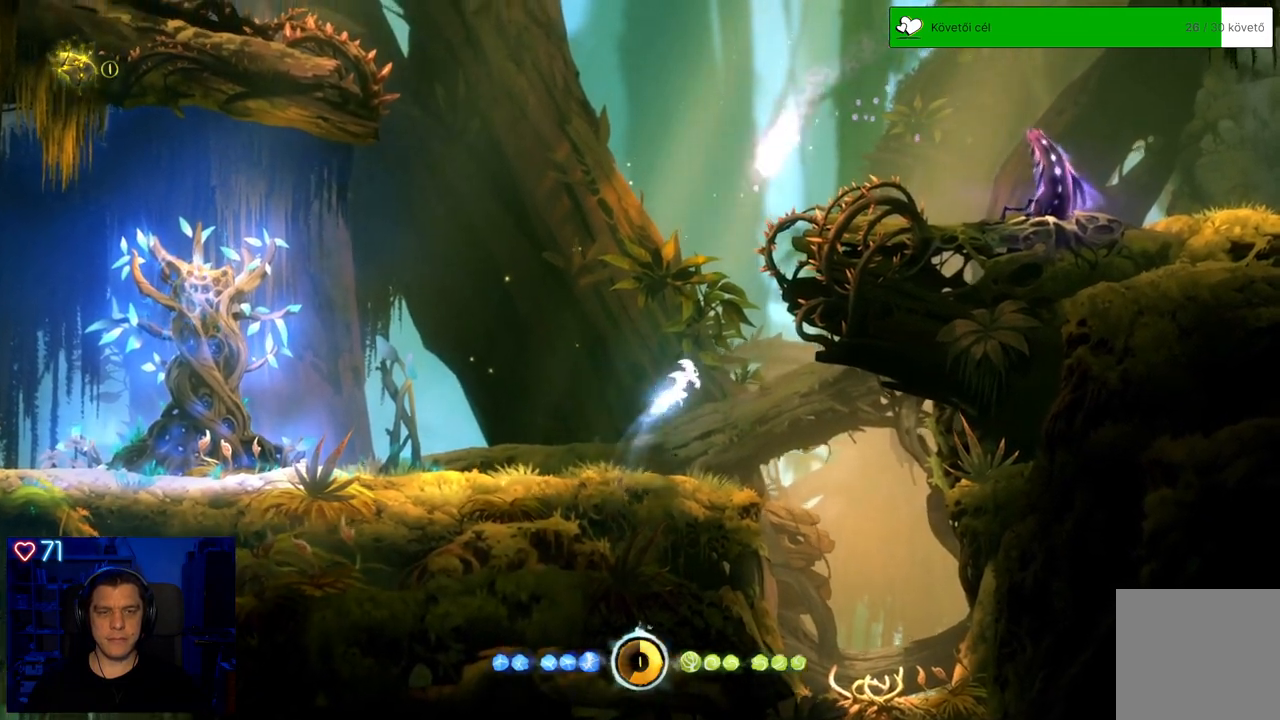
{"buttons": ["Y"], "left_stick": "up", "right_stick": "center", "events": [[17, "left_stick", "up"], [67, "Y", "down"]]}
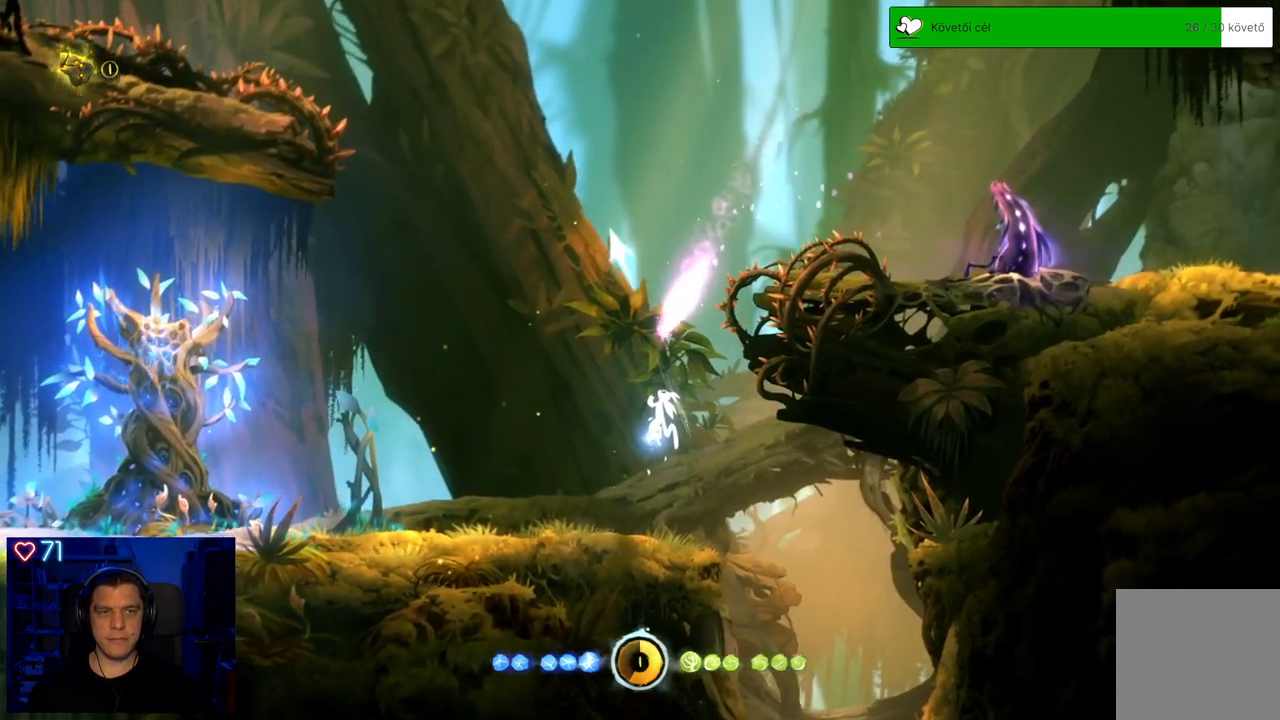
{"buttons": [], "left_stick": "up", "right_stick": "center", "events": [[233, "Y", "up"]]}